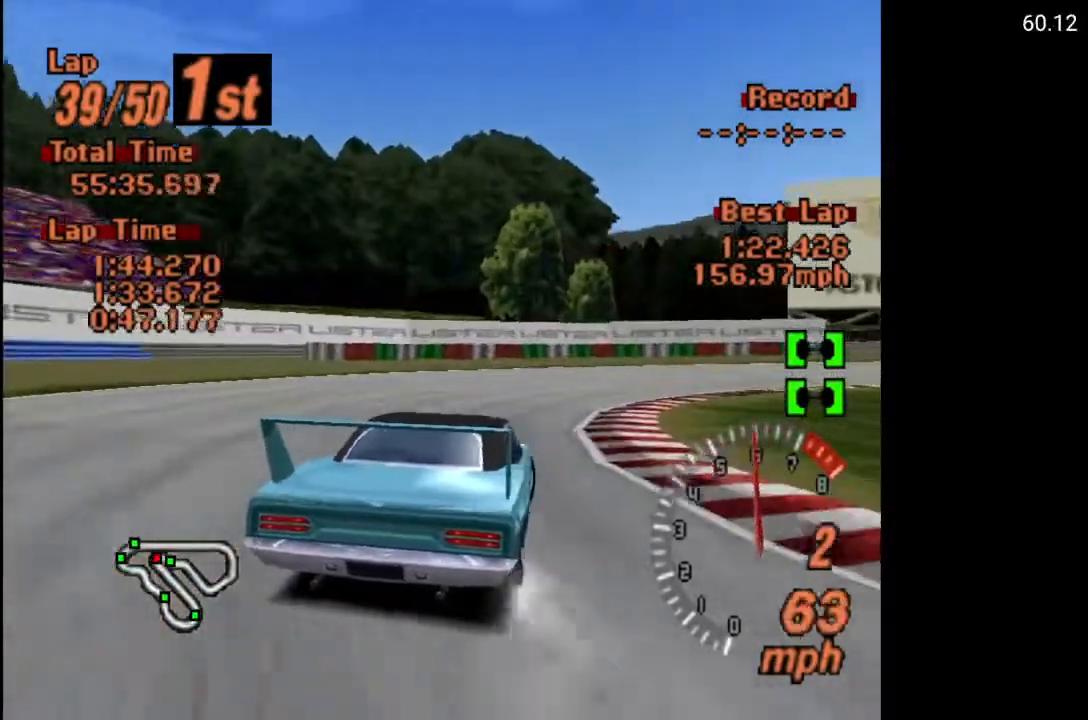
Gameplay with a controller (Xbox layout); each line is a JSON object with the inputs held at the frame after it. "events" lists button and stick changes between this image and that frame as [ms after this image, input, new state], when the widget could be followed in between.
{"buttons": ["DPAD_RIGHT"], "left_stick": "center", "right_stick": "center", "events": []}
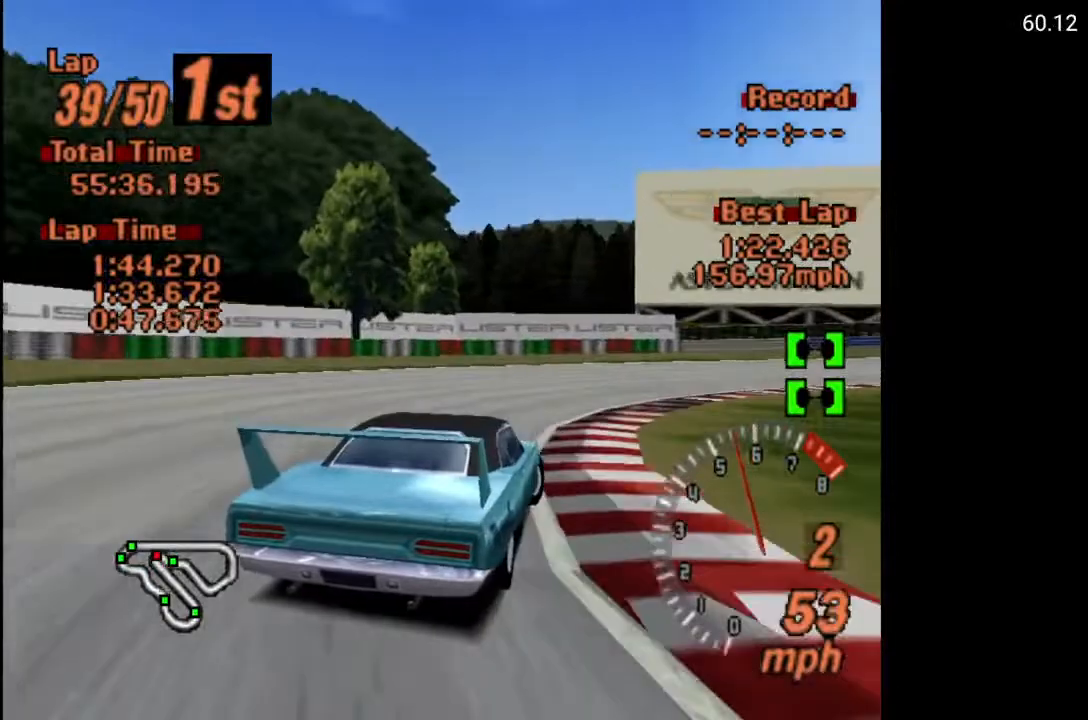
{"buttons": ["DPAD_RIGHT"], "left_stick": "center", "right_stick": "center", "events": [[150, "A", "down"], [317, "A", "up"], [400, "A", "down"], [483, "A", "up"]]}
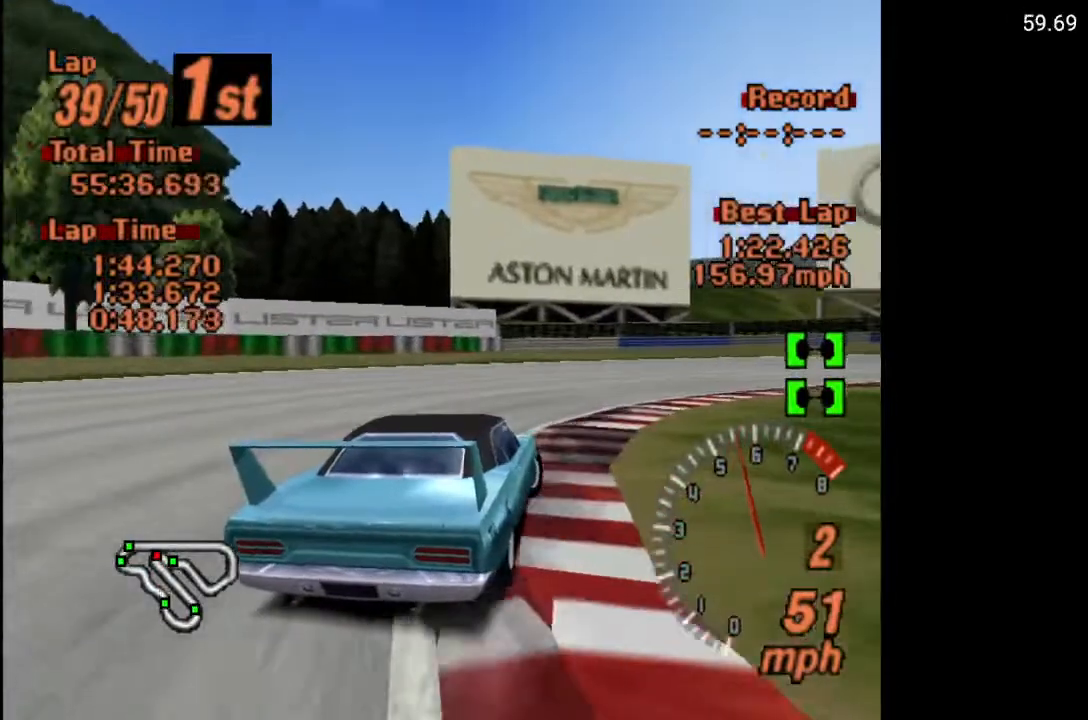
{"buttons": ["A", "DPAD_RIGHT"], "left_stick": "center", "right_stick": "center", "events": [[83, "A", "down"], [183, "A", "up"], [267, "A", "down"], [333, "A", "up"], [467, "A", "down"]]}
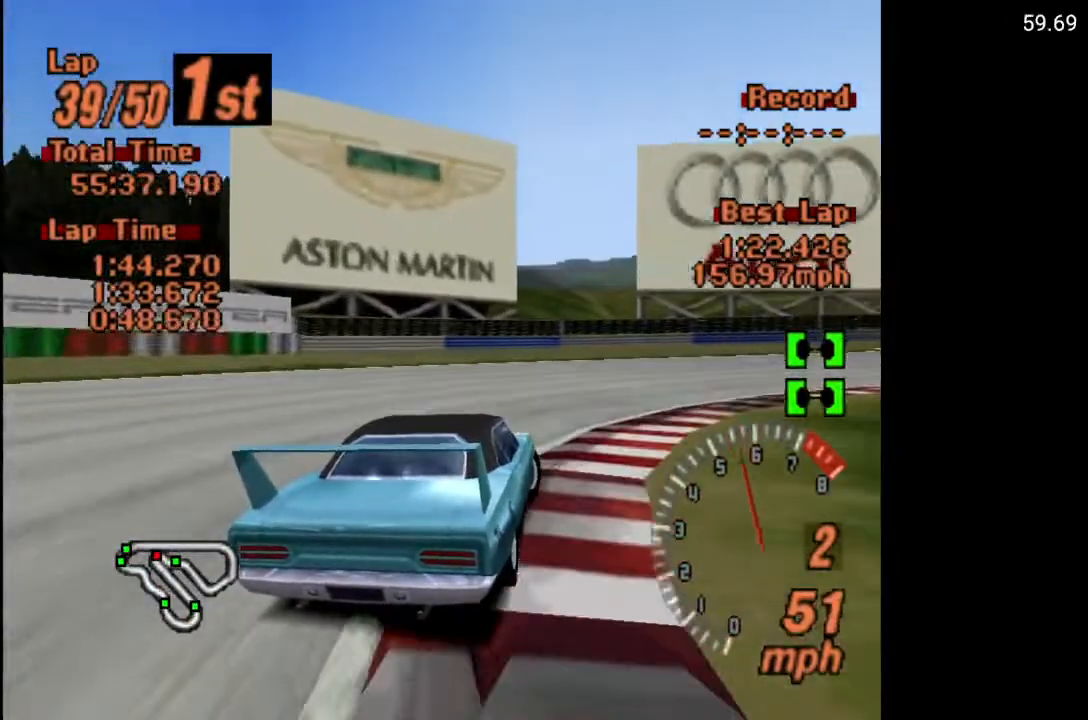
{"buttons": ["A", "DPAD_RIGHT"], "left_stick": "center", "right_stick": "center", "events": [[50, "A", "up"], [167, "A", "down"], [250, "A", "up"], [333, "A", "down"], [433, "A", "up"], [500, "A", "down"]]}
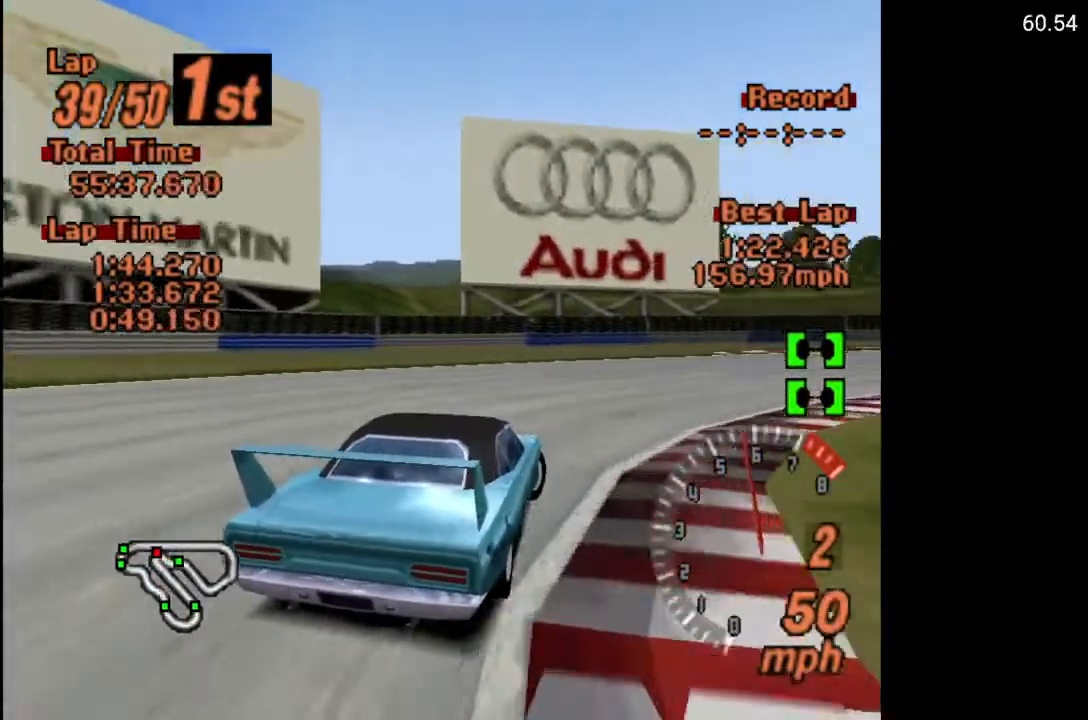
{"buttons": ["A", "R2"], "left_stick": "center", "right_stick": "center", "events": [[383, "R2", "down"], [417, "DPAD_RIGHT", "up"]]}
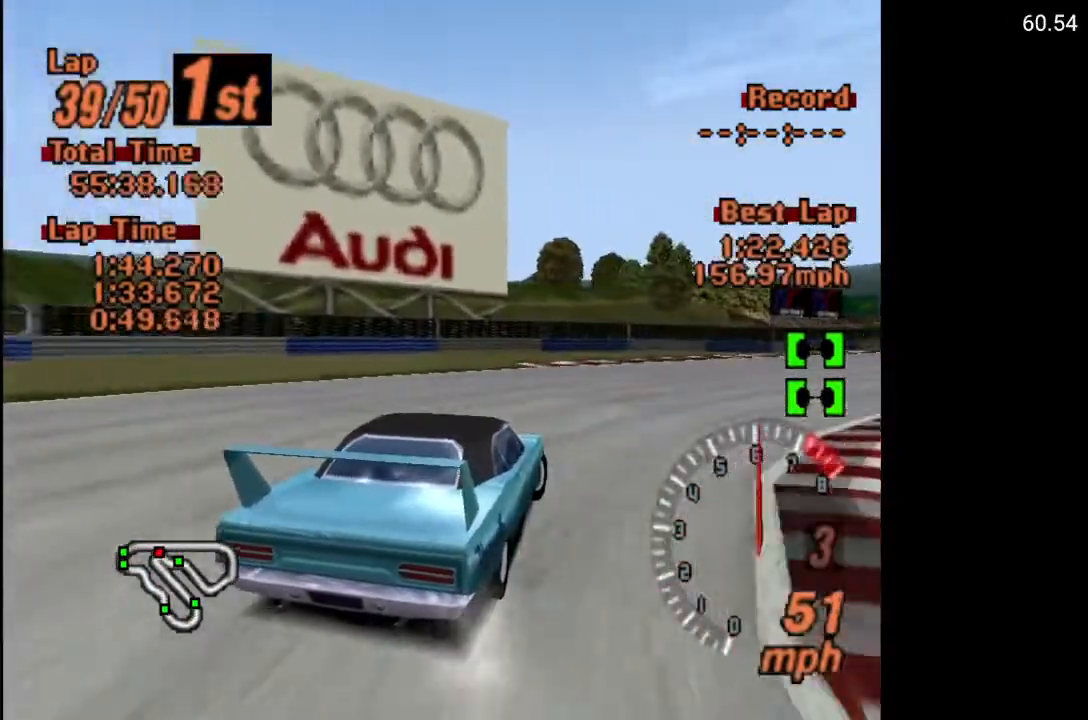
{"buttons": ["A", "DPAD_RIGHT"], "left_stick": "center", "right_stick": "center", "events": [[17, "R2", "up"], [450, "DPAD_RIGHT", "down"]]}
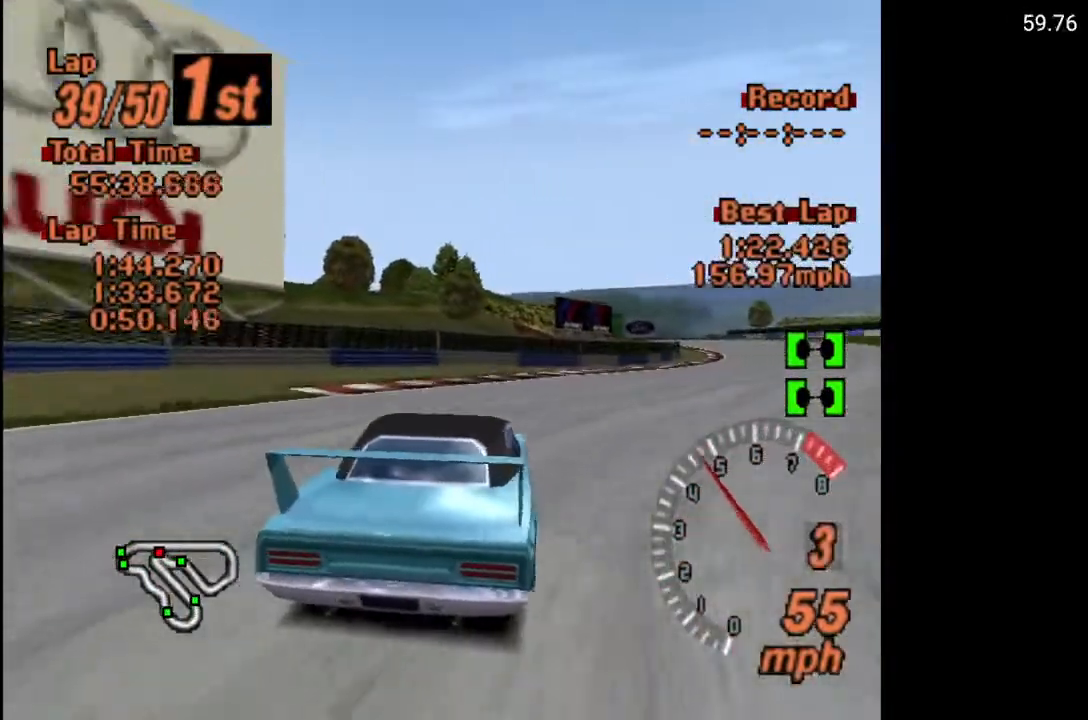
{"buttons": ["A", "DPAD_RIGHT"], "left_stick": "center", "right_stick": "center", "events": [[200, "DPAD_RIGHT", "up"], [333, "DPAD_RIGHT", "down"]]}
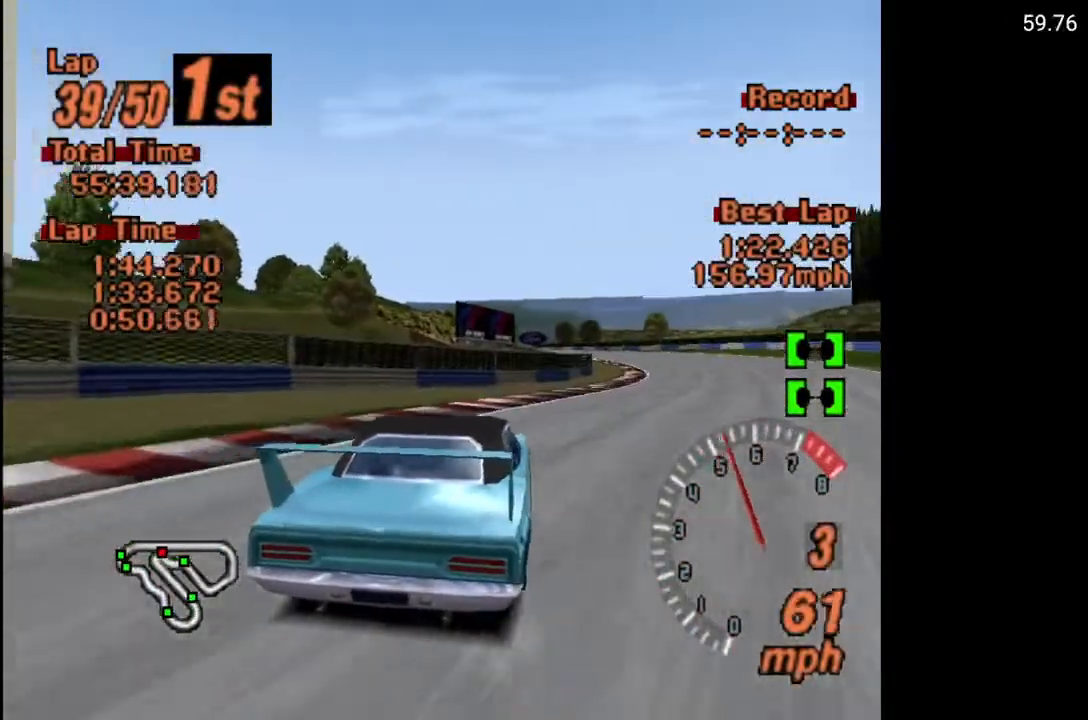
{"buttons": ["A", "DPAD_RIGHT"], "left_stick": "center", "right_stick": "center", "events": [[100, "DPAD_RIGHT", "up"], [367, "DPAD_RIGHT", "down"]]}
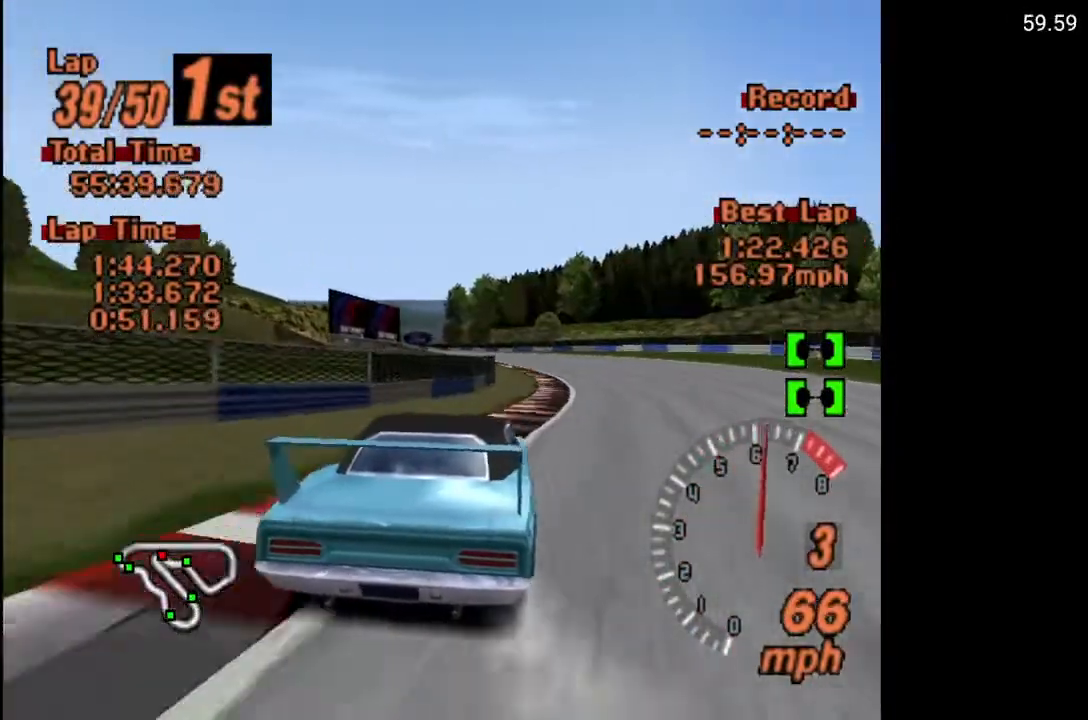
{"buttons": ["A"], "left_stick": "center", "right_stick": "center", "events": [[117, "DPAD_RIGHT", "up"]]}
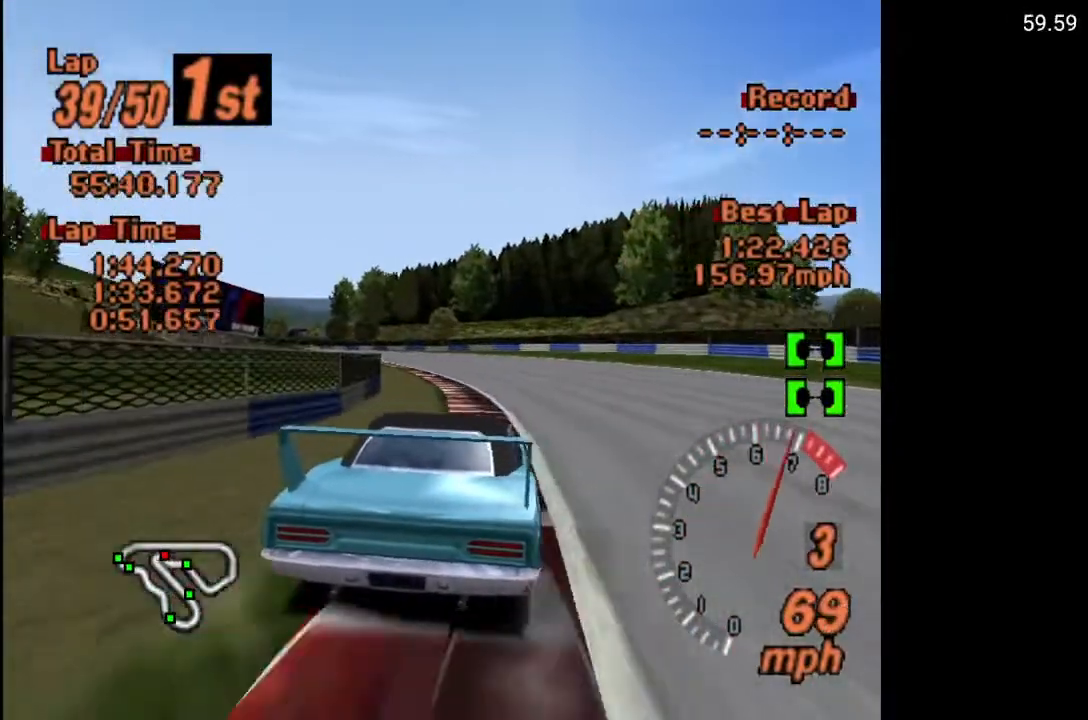
{"buttons": ["A", "DPAD_LEFT"], "left_stick": "center", "right_stick": "center", "events": [[67, "R2", "down"], [83, "DPAD_LEFT", "down"], [217, "DPAD_LEFT", "up"], [217, "R2", "up"], [383, "DPAD_LEFT", "down"]]}
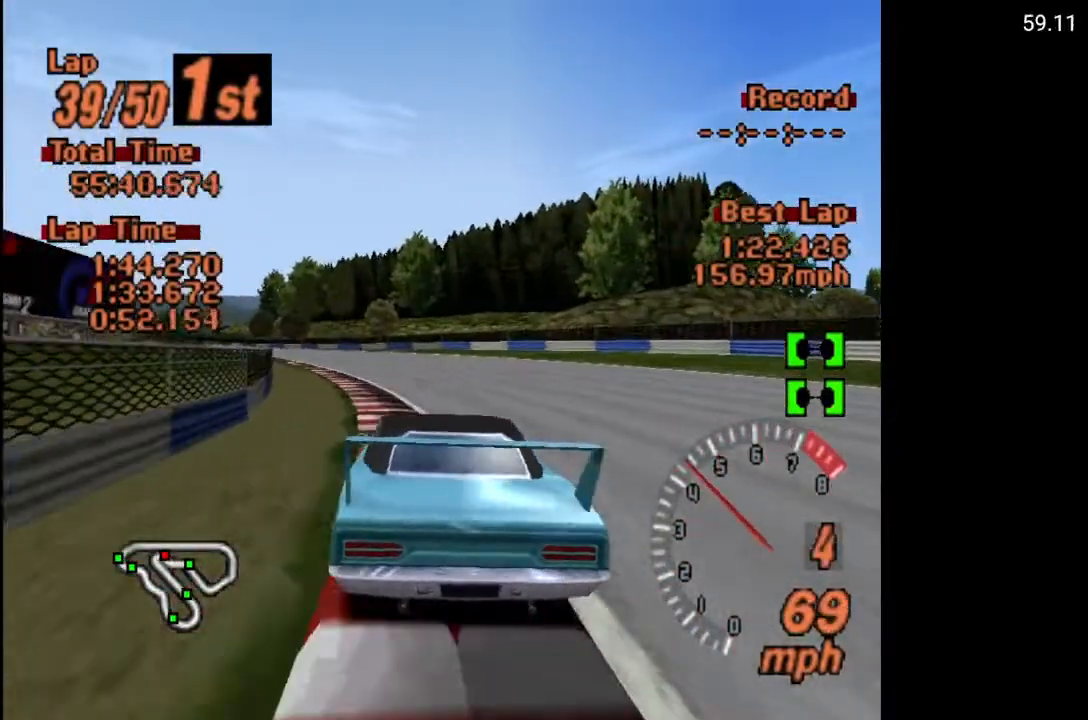
{"buttons": ["A"], "left_stick": "center", "right_stick": "center", "events": [[17, "DPAD_LEFT", "up"]]}
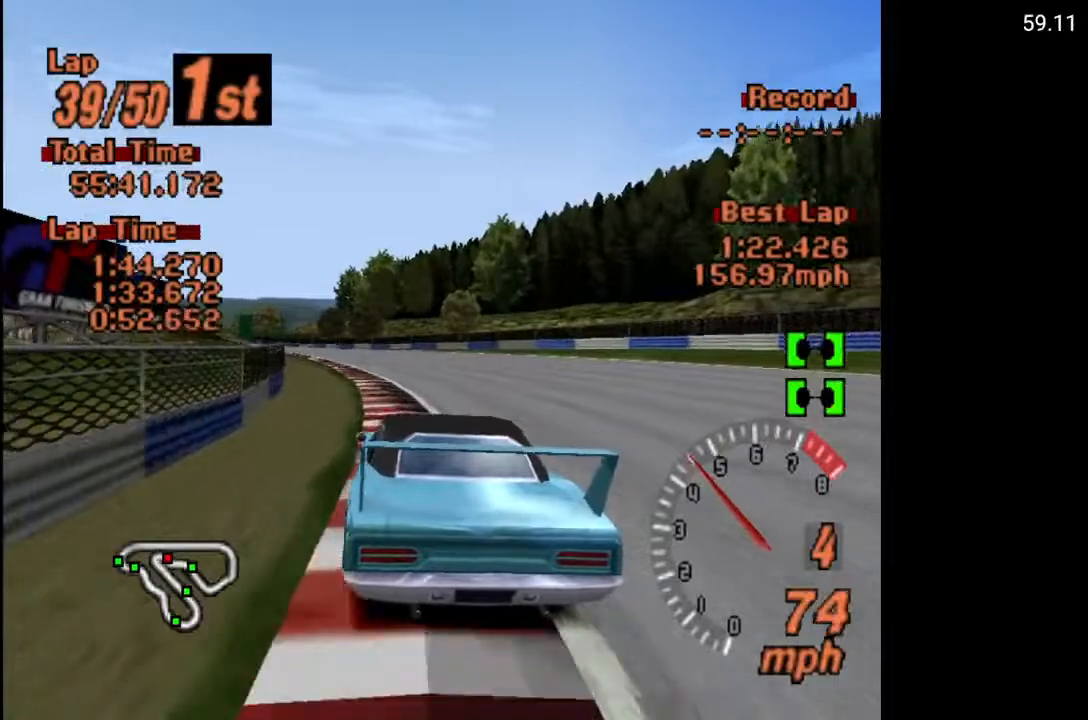
{"buttons": ["A"], "left_stick": "center", "right_stick": "center", "events": [[250, "DPAD_LEFT", "down"], [367, "DPAD_LEFT", "up"]]}
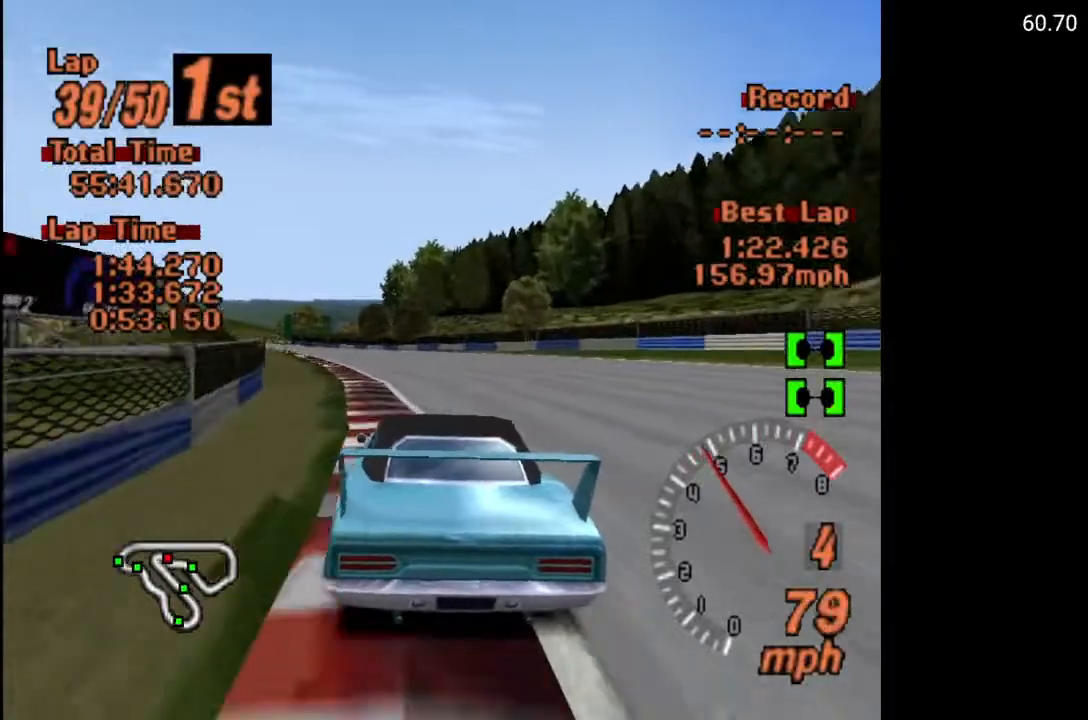
{"buttons": ["A"], "left_stick": "center", "right_stick": "center", "events": [[167, "DPAD_LEFT", "down"], [233, "DPAD_LEFT", "up"]]}
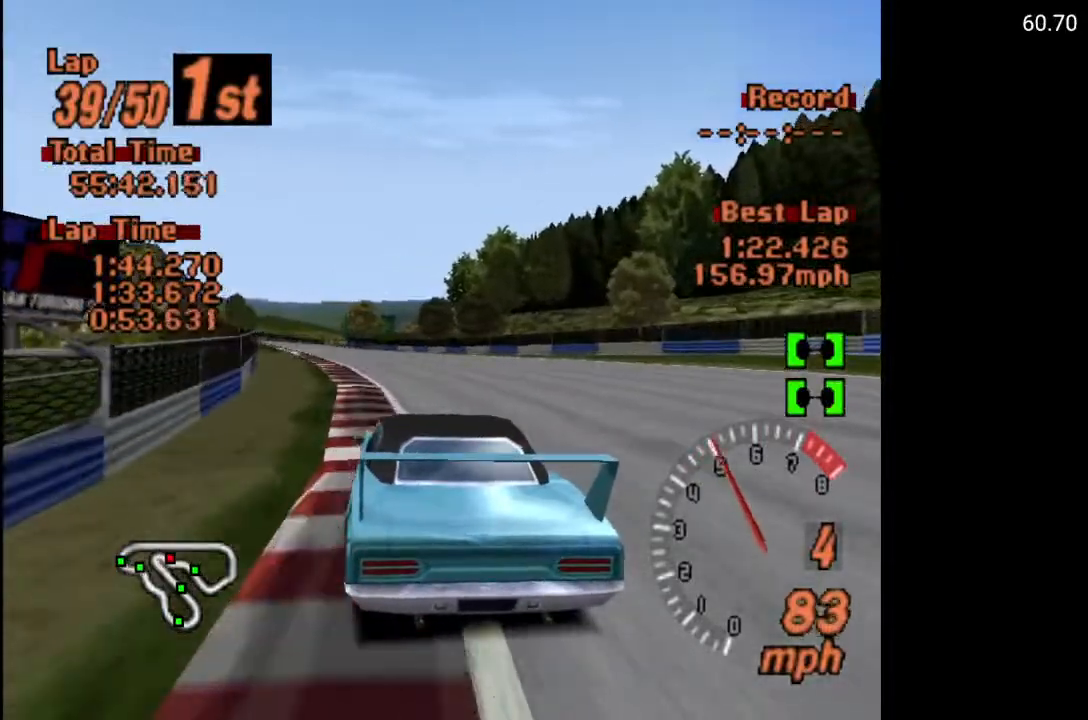
{"buttons": ["A", "DPAD_LEFT"], "left_stick": "center", "right_stick": "center", "events": [[100, "DPAD_LEFT", "down"], [233, "DPAD_LEFT", "up"], [500, "DPAD_LEFT", "down"]]}
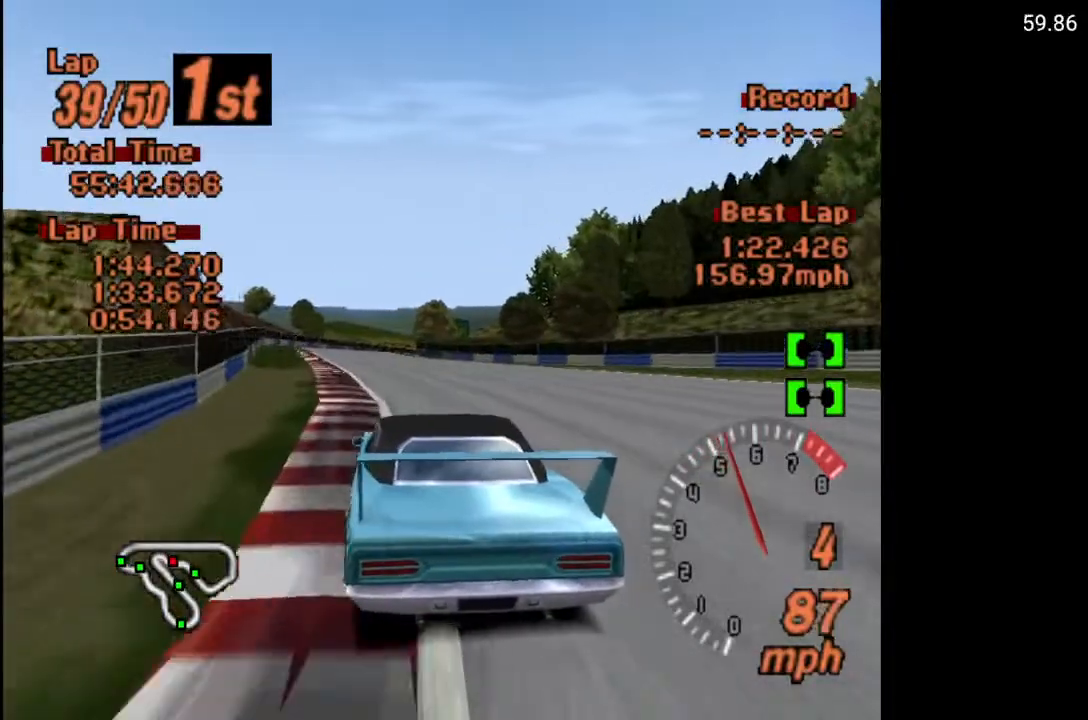
{"buttons": ["A"], "left_stick": "center", "right_stick": "center", "events": [[117, "DPAD_LEFT", "up"], [283, "DPAD_RIGHT", "down"], [383, "DPAD_RIGHT", "up"]]}
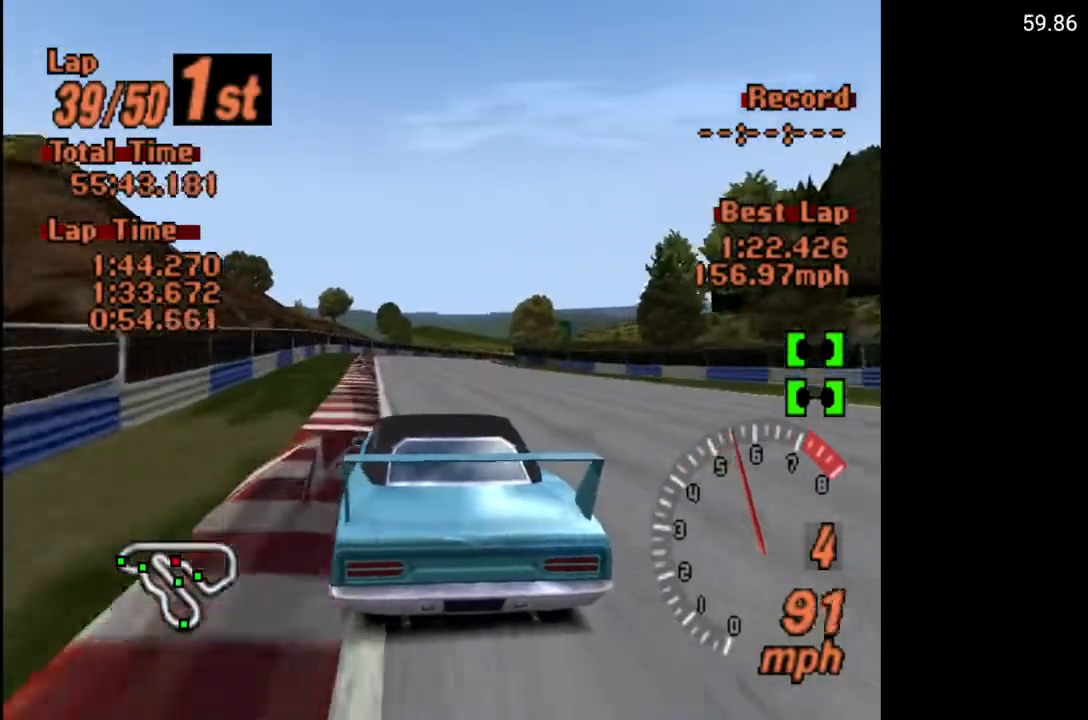
{"buttons": ["A"], "left_stick": "center", "right_stick": "center", "events": [[317, "DPAD_RIGHT", "down"], [417, "DPAD_RIGHT", "up"]]}
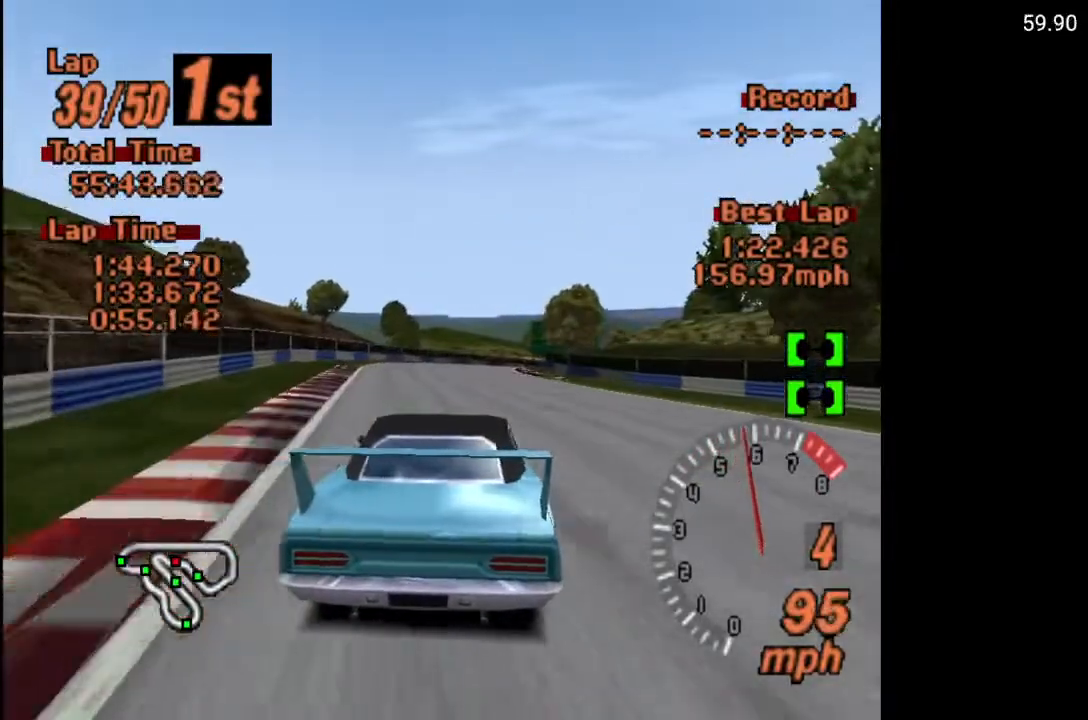
{"buttons": ["A"], "left_stick": "center", "right_stick": "center", "events": [[383, "DPAD_LEFT", "down"], [467, "DPAD_LEFT", "up"]]}
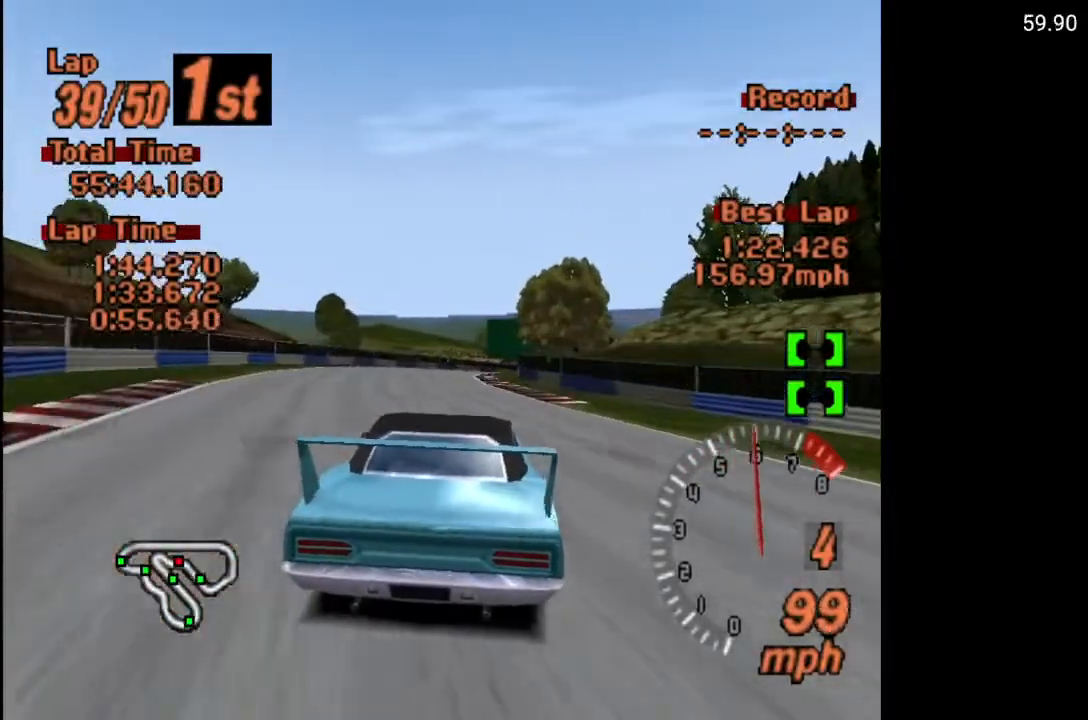
{"buttons": ["A", "DPAD_RIGHT"], "left_stick": "center", "right_stick": "center", "events": [[433, "DPAD_RIGHT", "down"]]}
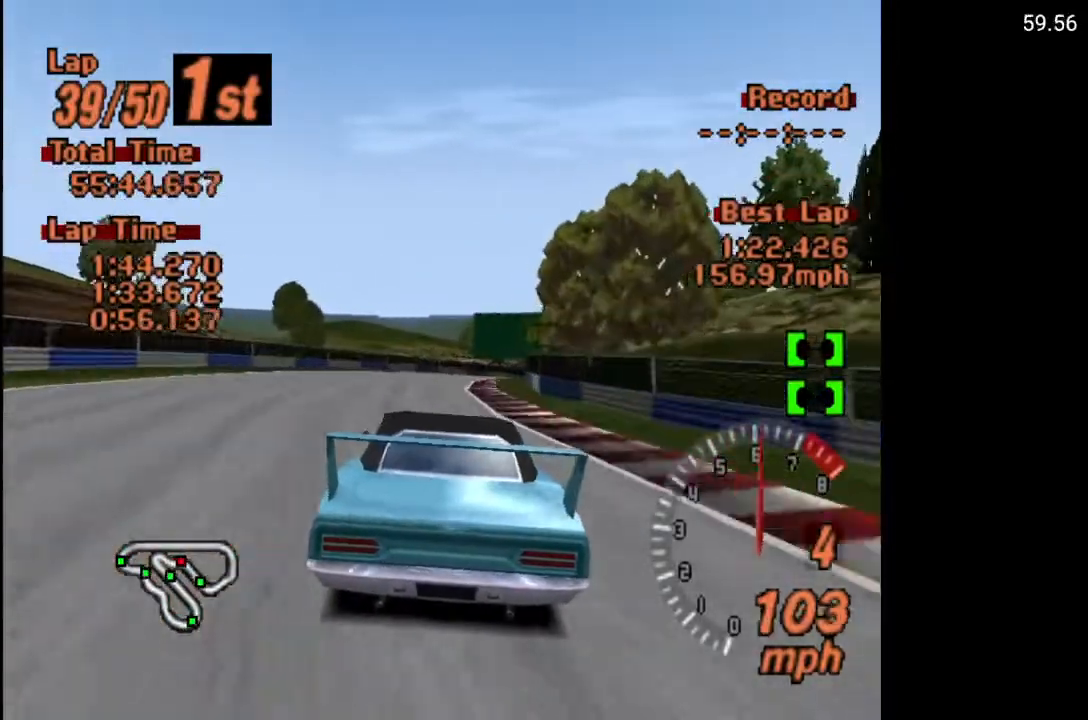
{"buttons": ["A", "DPAD_RIGHT"], "left_stick": "center", "right_stick": "center", "events": [[167, "DPAD_RIGHT", "up"], [317, "DPAD_RIGHT", "down"]]}
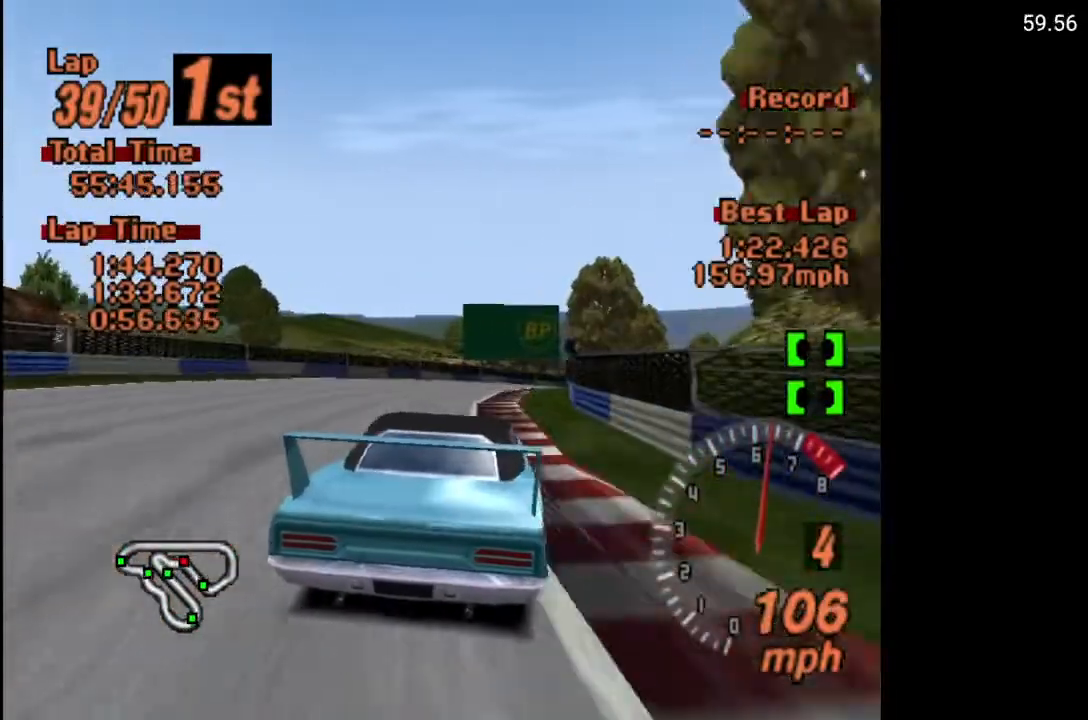
{"buttons": ["A", "DPAD_RIGHT"], "left_stick": "center", "right_stick": "center", "events": []}
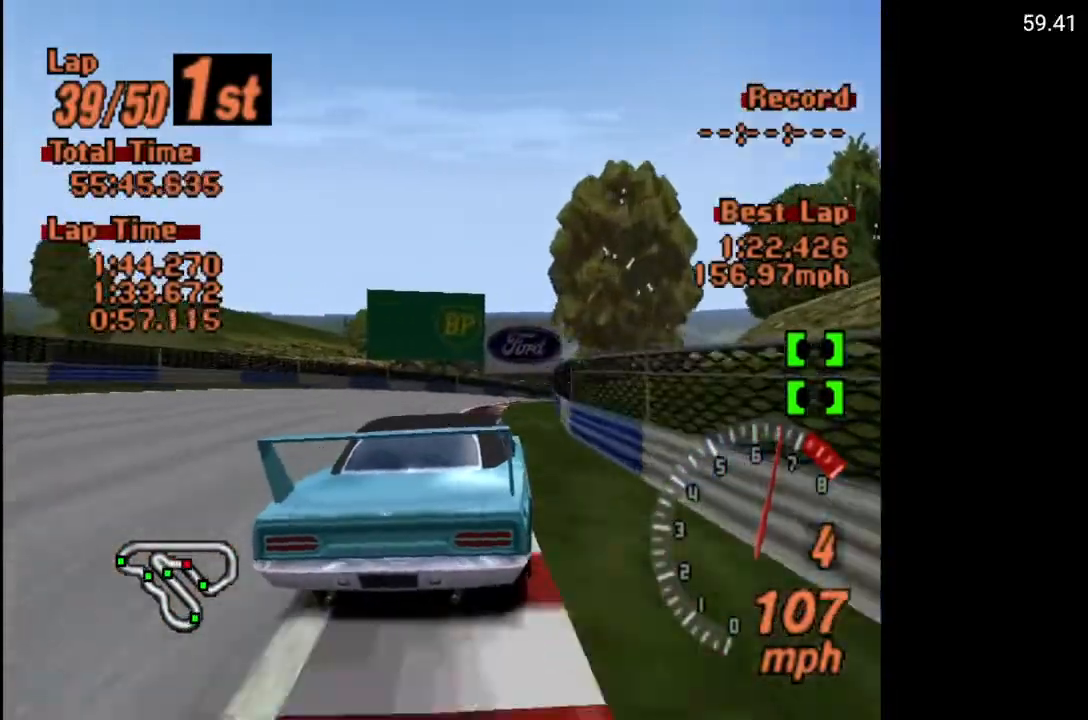
{"buttons": ["A", "DPAD_RIGHT"], "left_stick": "center", "right_stick": "center", "events": [[17, "DPAD_RIGHT", "up"], [117, "DPAD_RIGHT", "down"]]}
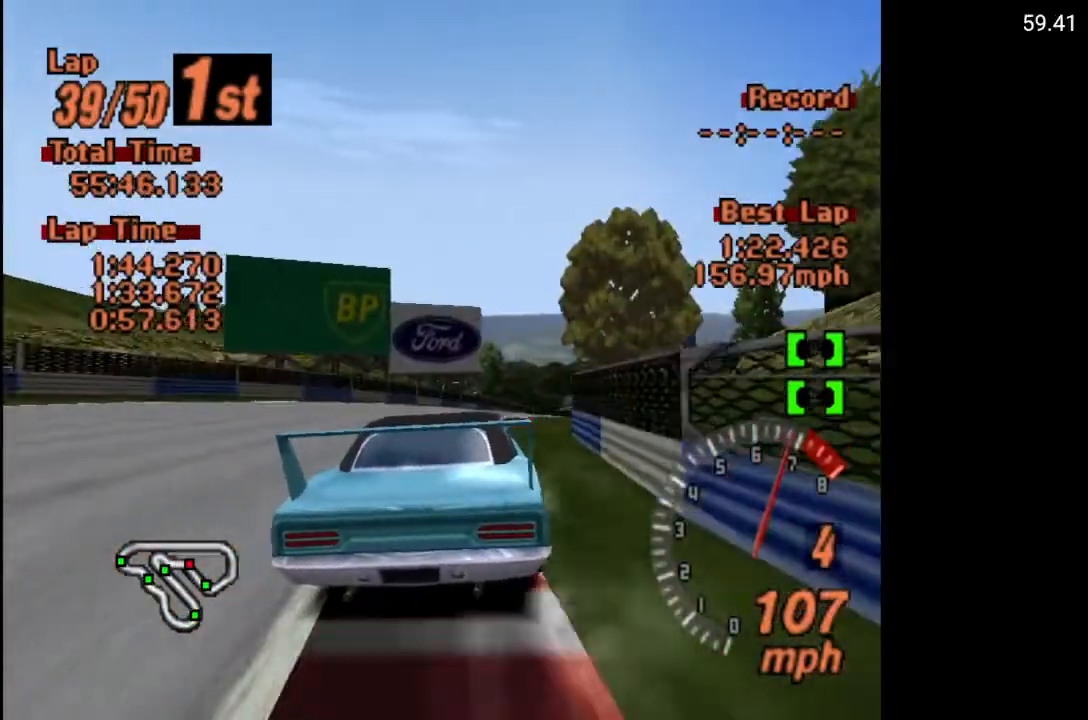
{"buttons": ["A", "DPAD_RIGHT"], "left_stick": "center", "right_stick": "center", "events": []}
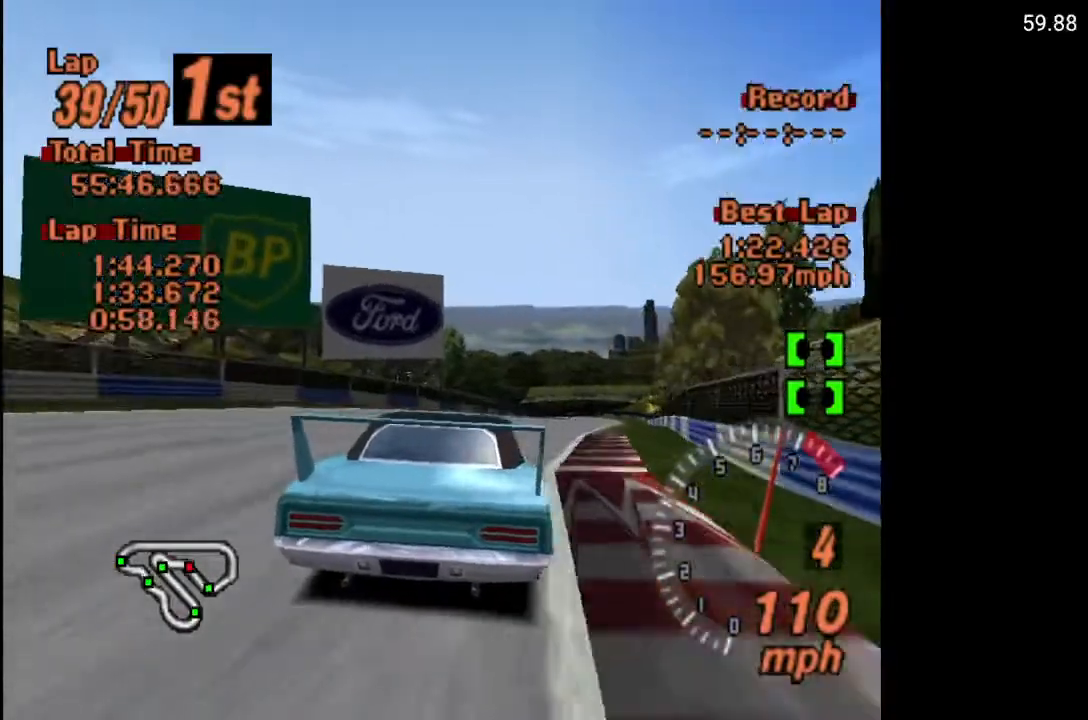
{"buttons": ["A", "DPAD_RIGHT"], "left_stick": "center", "right_stick": "center", "events": []}
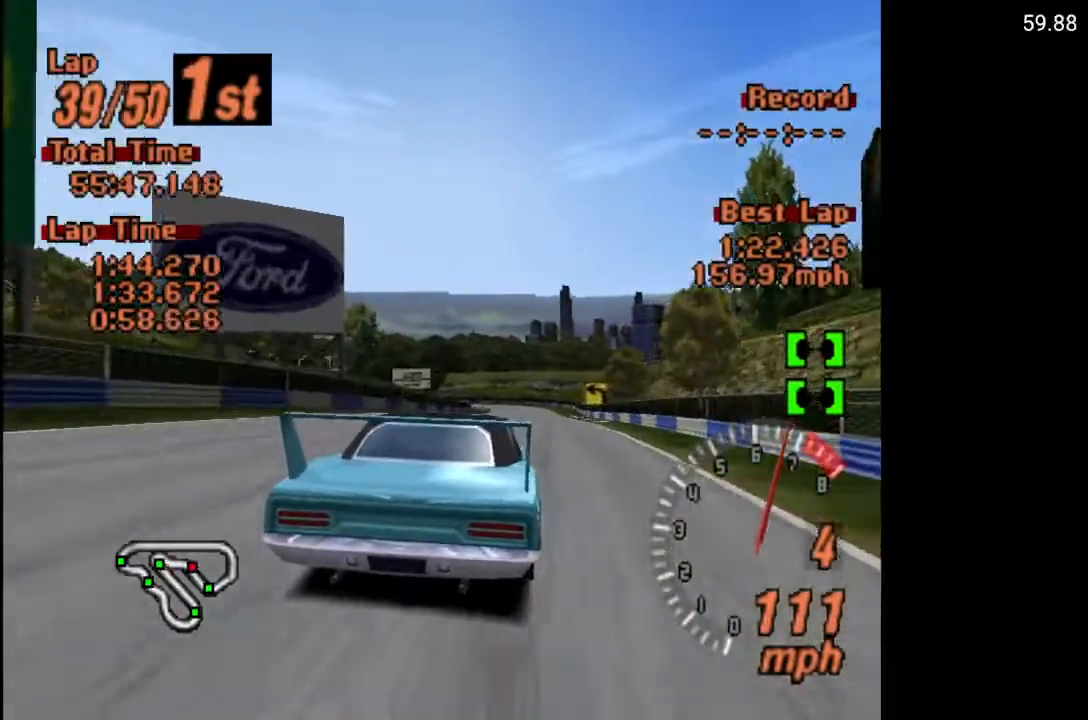
{"buttons": ["A"], "left_stick": "center", "right_stick": "center", "events": [[50, "DPAD_RIGHT", "up"], [233, "DPAD_RIGHT", "down"], [300, "R2", "down"], [367, "DPAD_RIGHT", "up"], [450, "R2", "up"]]}
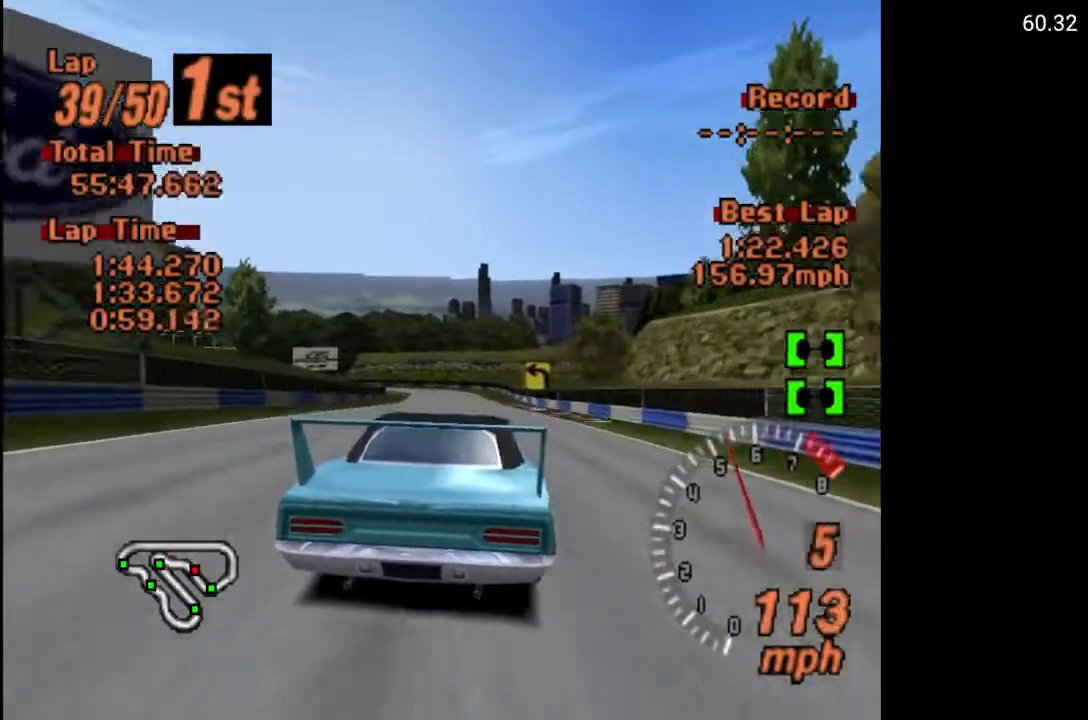
{"buttons": ["A"], "left_stick": "center", "right_stick": "center", "events": []}
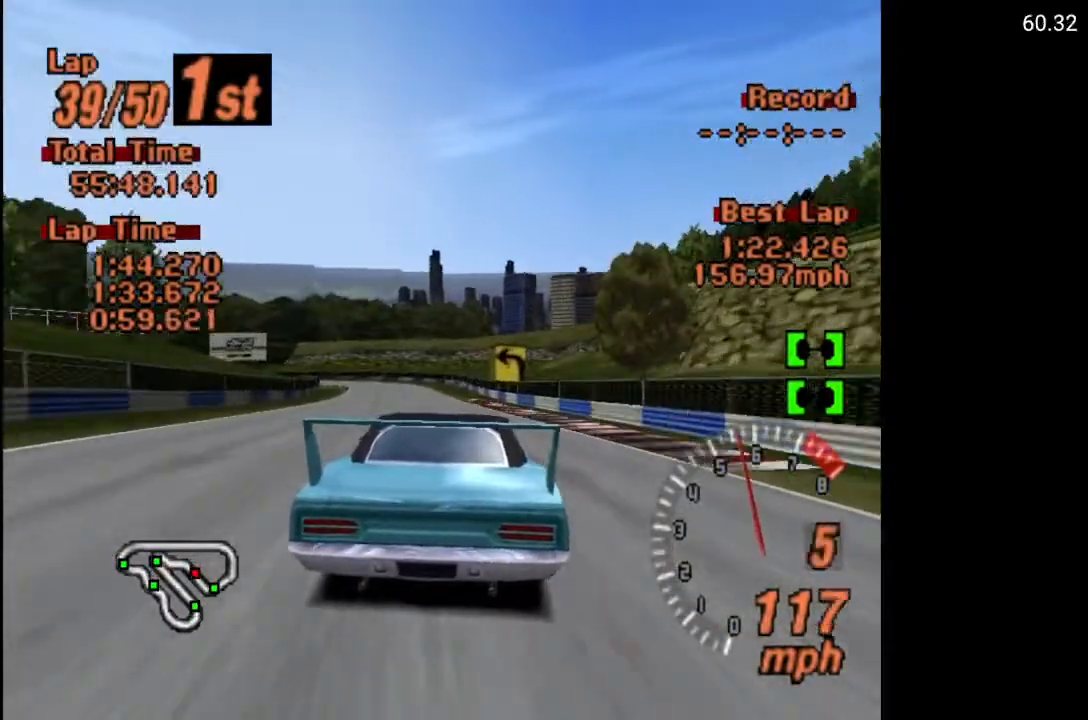
{"buttons": ["A", "DPAD_LEFT"], "left_stick": "center", "right_stick": "center", "events": [[83, "DPAD_LEFT", "down"], [183, "DPAD_LEFT", "up"], [433, "DPAD_LEFT", "down"]]}
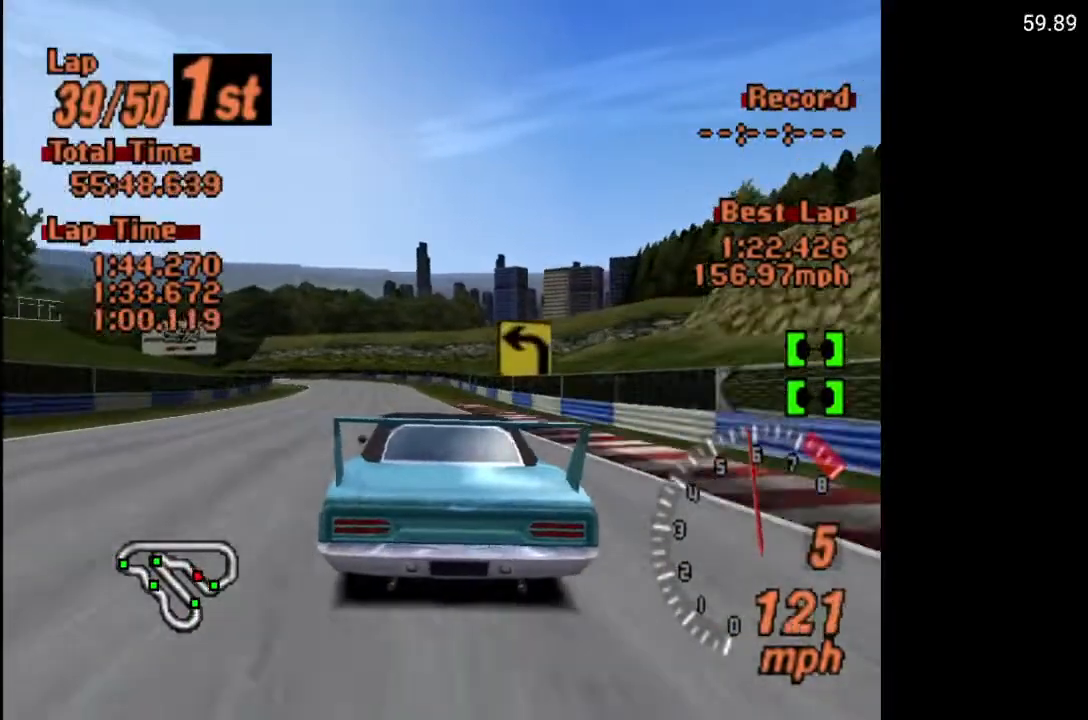
{"buttons": [], "left_stick": "center", "right_stick": "center", "events": [[33, "DPAD_LEFT", "up"], [300, "DPAD_LEFT", "down"], [383, "A", "up"], [450, "DPAD_LEFT", "up"]]}
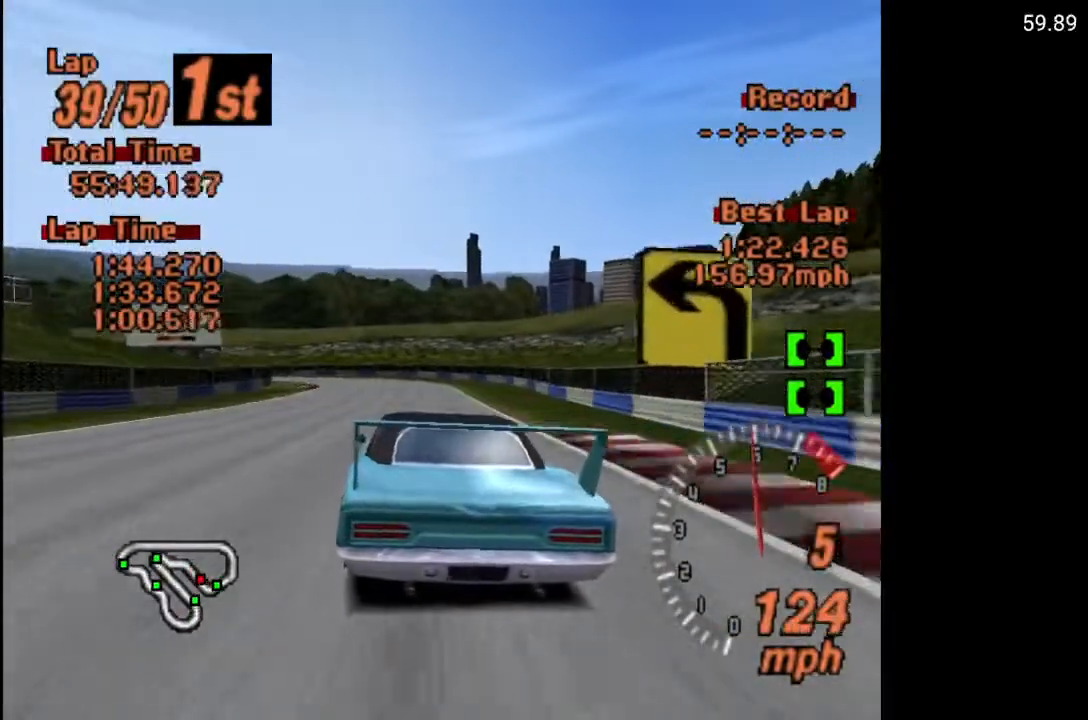
{"buttons": ["X"], "left_stick": "center", "right_stick": "center", "events": [[117, "X", "down"], [167, "L2", "down"], [317, "L2", "up"], [400, "DPAD_LEFT", "down"], [500, "DPAD_LEFT", "up"]]}
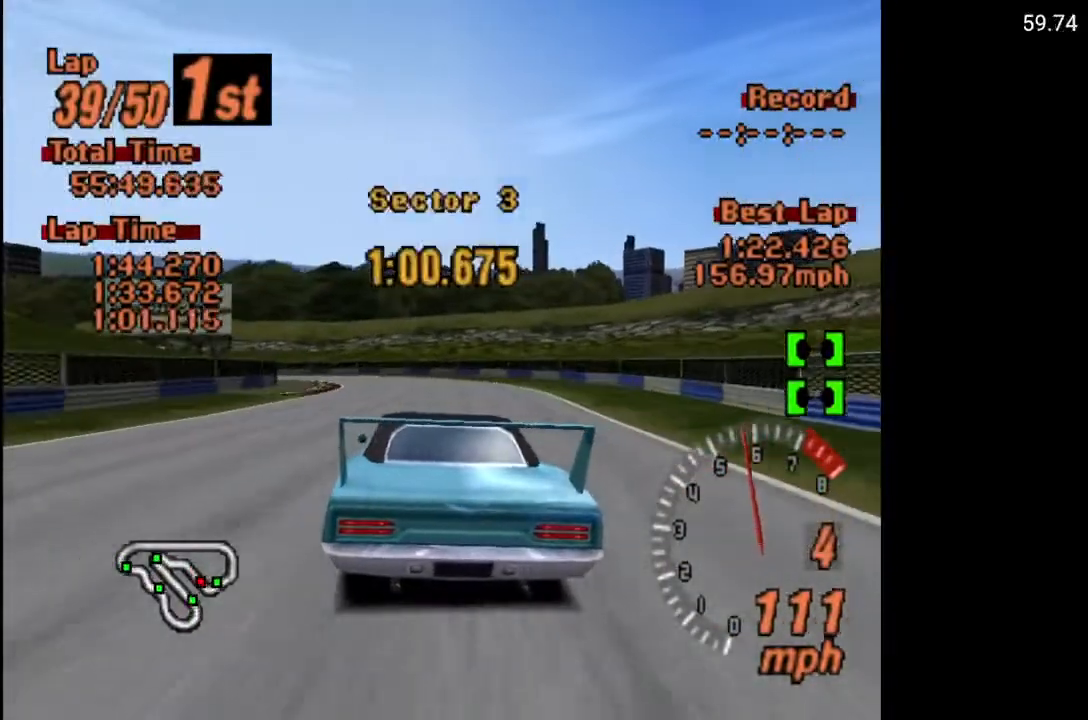
{"buttons": ["X"], "left_stick": "center", "right_stick": "center", "events": [[217, "L2", "down"], [317, "L2", "up"]]}
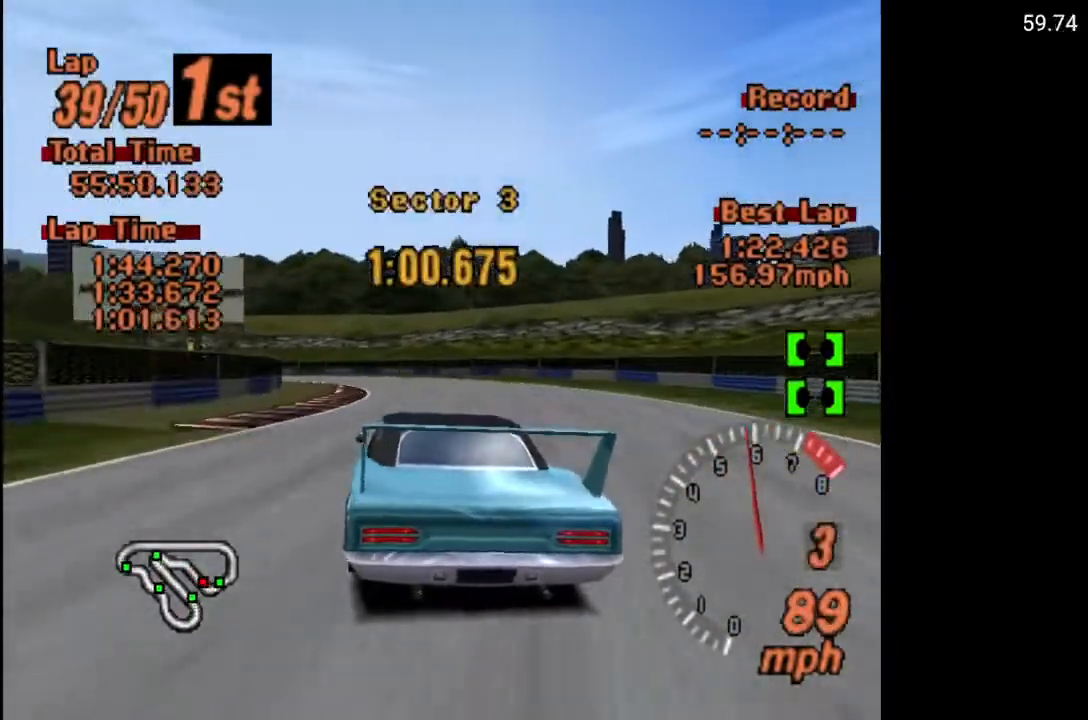
{"buttons": ["A"], "left_stick": "center", "right_stick": "center", "events": [[100, "X", "up"], [300, "A", "down"], [333, "DPAD_LEFT", "down"], [467, "DPAD_LEFT", "up"]]}